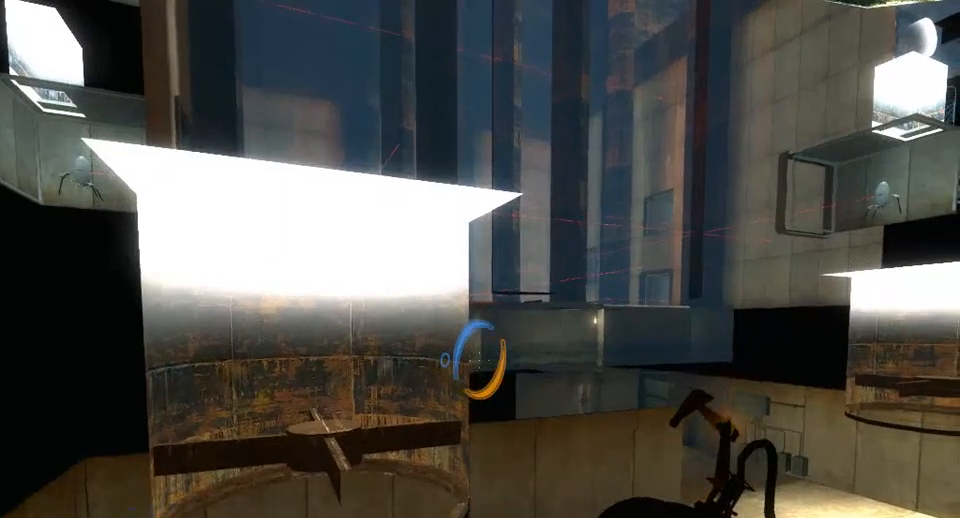
Gameplay with keyboard and mouse; each line is a JSON object with the keys and mouse buttons held at the frame after it. "events" lists presses ("down") and releases ("up") of "a", "alt", "ctrl", "d", "down", "left", "right", "s", "shift", "space", "up", "w", "mouse_left" and "mouse_right" between this image and that frame as [ms after this image, input, new state], when the widget could be followed in between. "mouse_left", "mouse_right" = the "left", "right" buttons of the "mouse" list. No other keys are recorded. Mouse movement is not recorded.
{"keys": [], "mouse": [], "events": []}
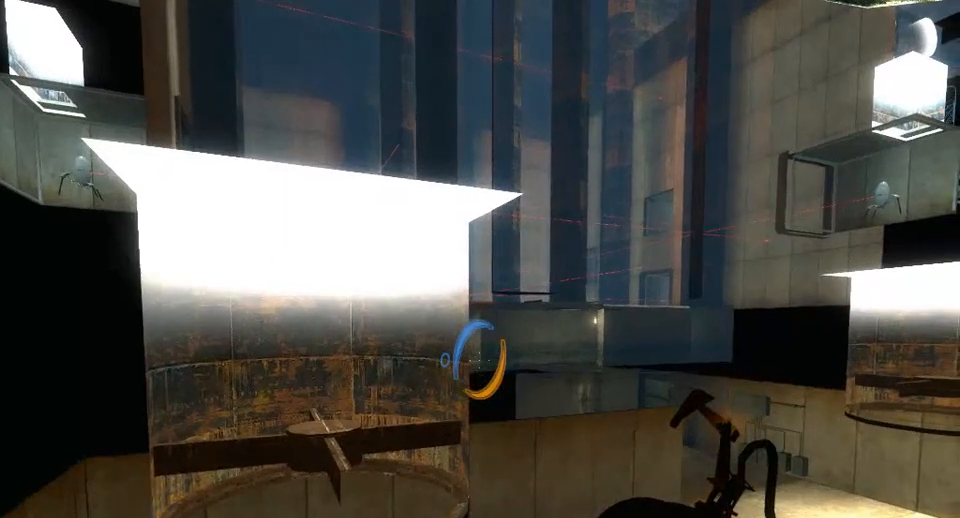
{"keys": [], "mouse": [], "events": []}
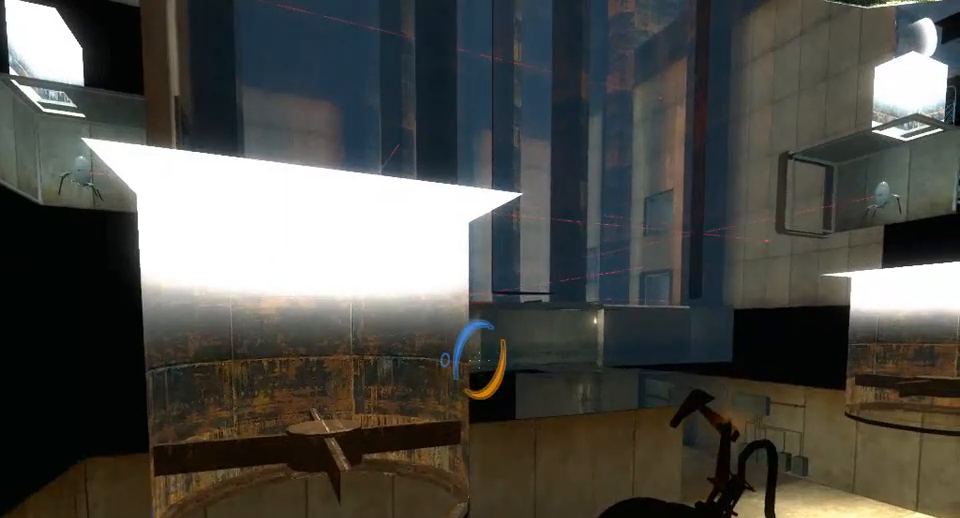
{"keys": [], "mouse": [], "events": [[200, "mouse_left", "down"], [233, "mouse_left", "up"]]}
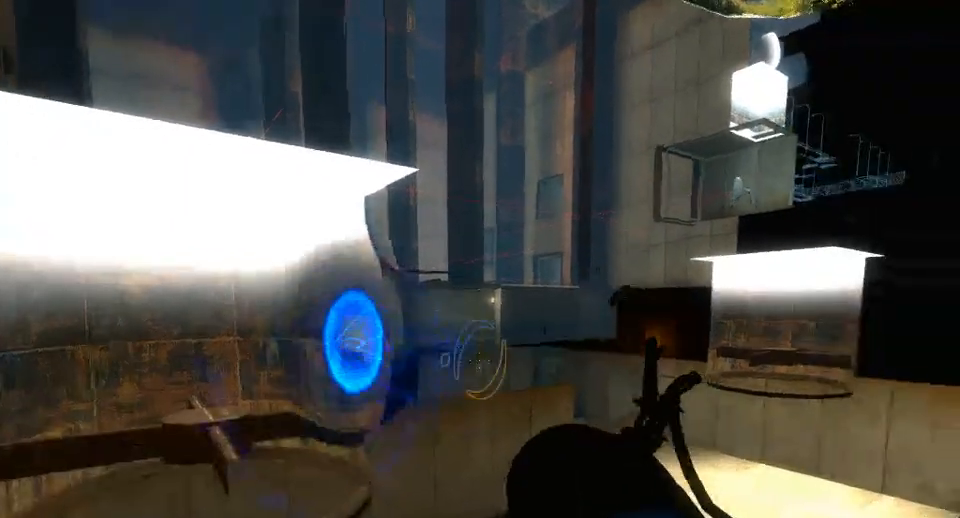
{"keys": ["w"], "mouse": [], "events": [[400, "w", "down"]]}
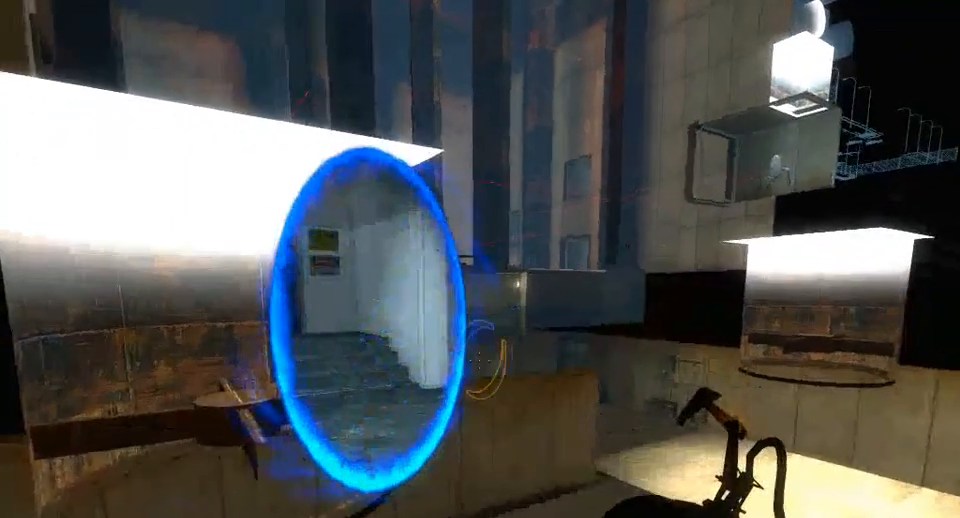
{"keys": ["w"], "mouse": [], "events": []}
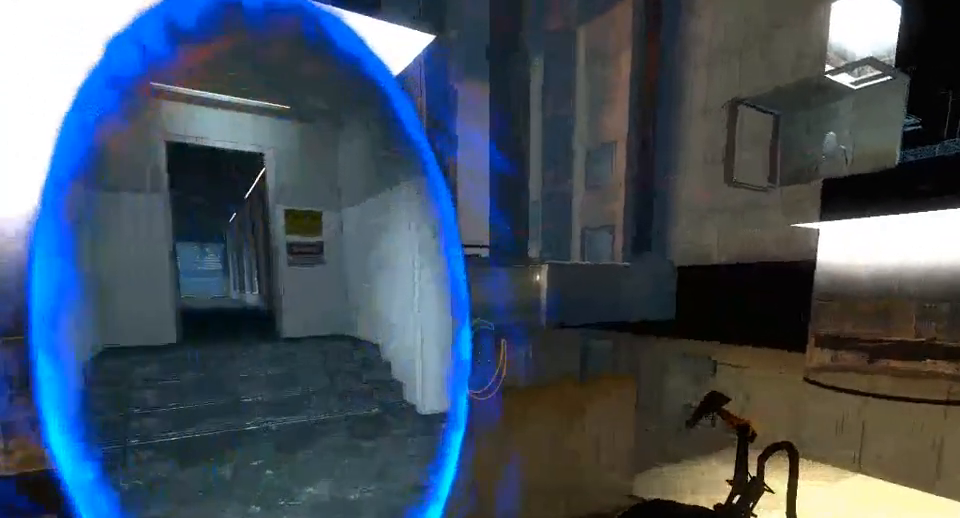
{"keys": [], "mouse": [], "events": [[200, "w", "up"]]}
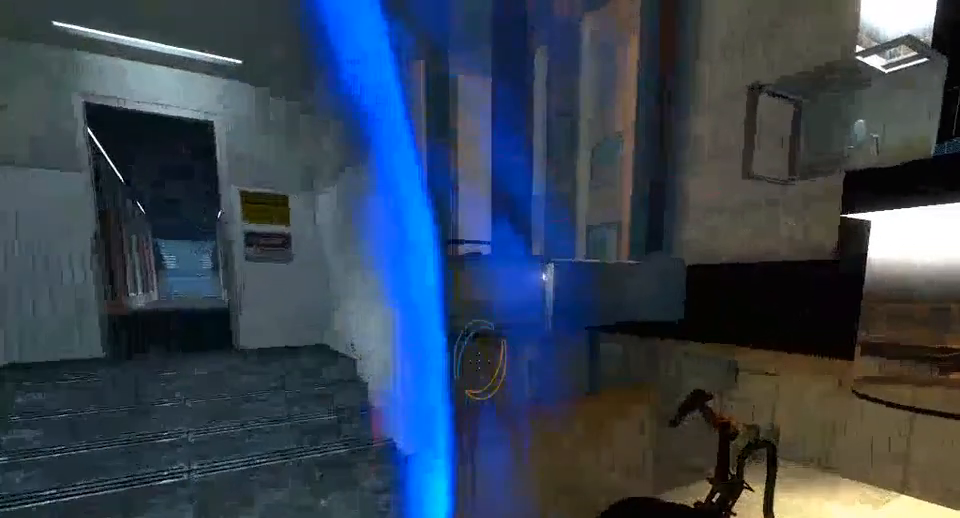
{"keys": ["d"], "mouse": [], "events": [[500, "d", "down"]]}
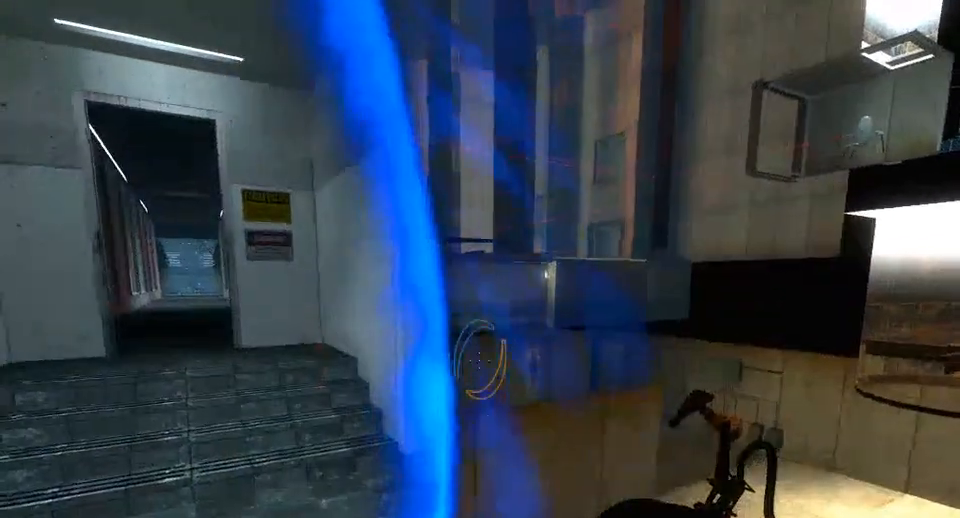
{"keys": [], "mouse": [], "events": [[33, "d", "up"], [300, "d", "down"], [367, "d", "up"]]}
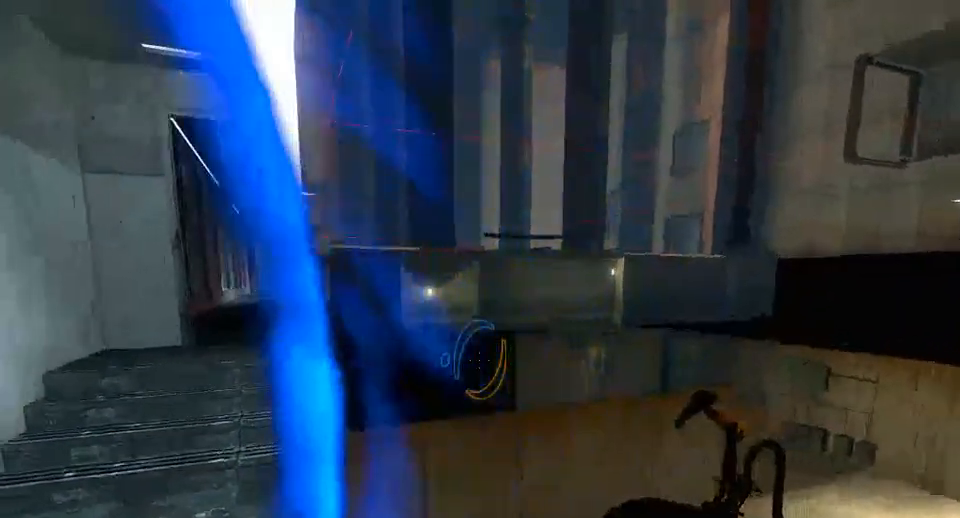
{"keys": [], "mouse": [], "events": []}
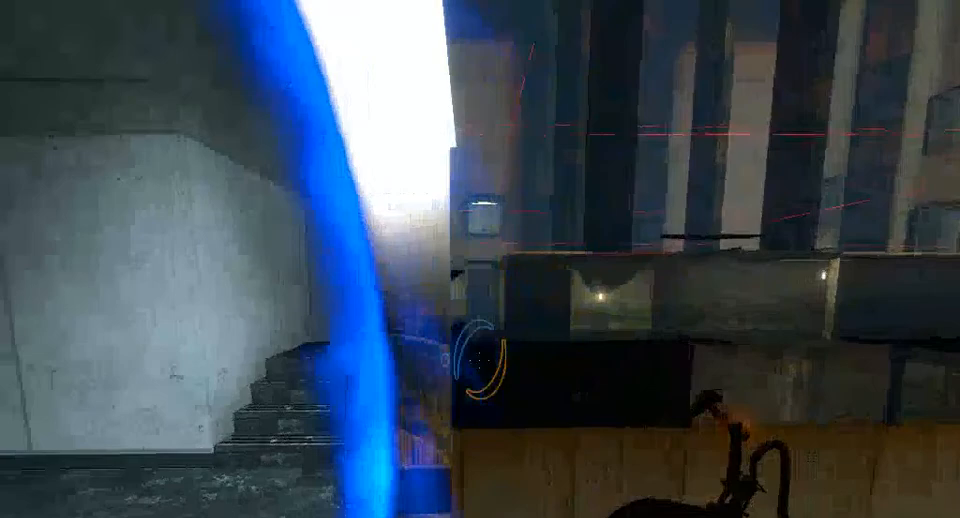
{"keys": [], "mouse": [], "events": []}
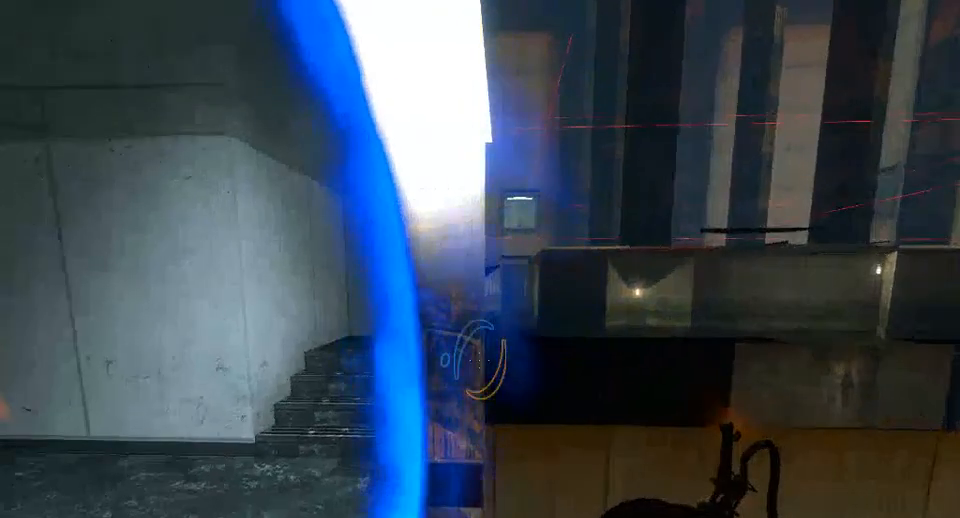
{"keys": [], "mouse": [], "events": [[167, "a", "down"], [267, "a", "up"]]}
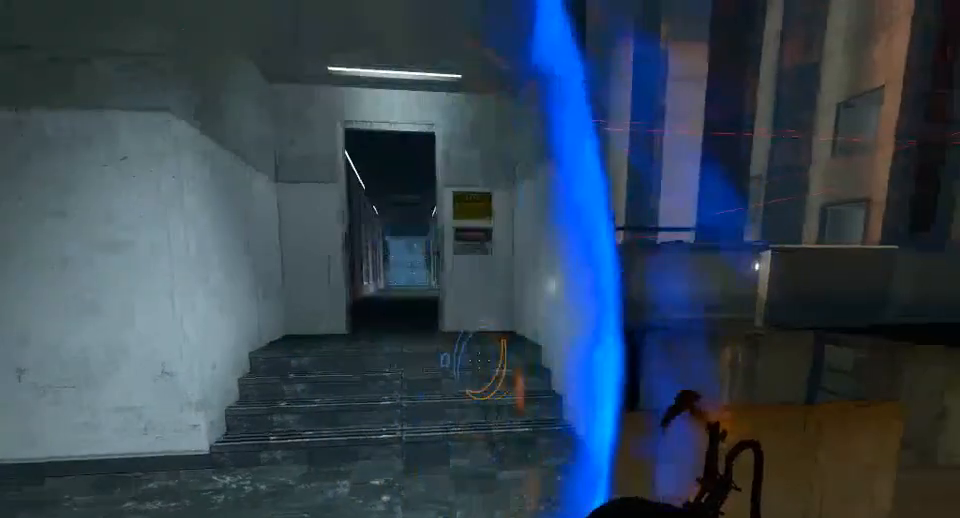
{"keys": [], "mouse": [], "events": []}
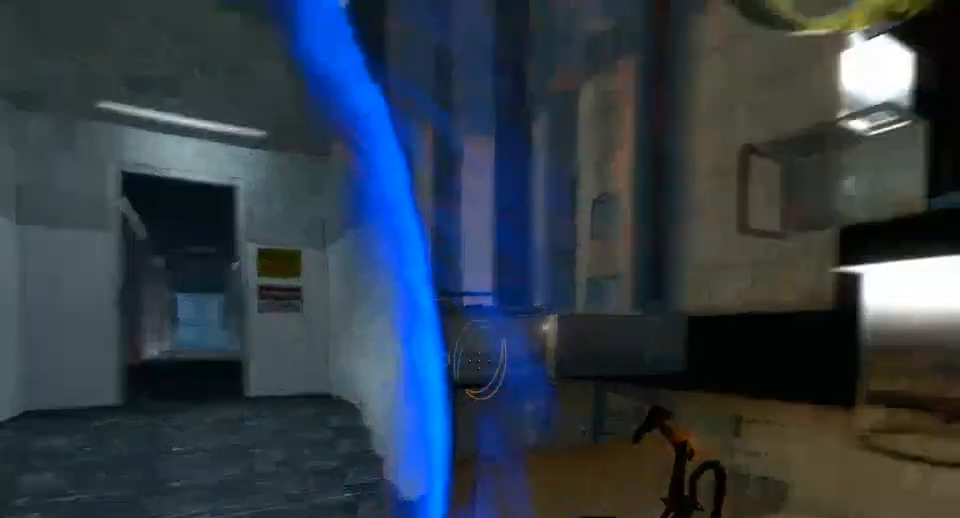
{"keys": [], "mouse": [], "events": [[33, "a", "down"], [133, "a", "up"]]}
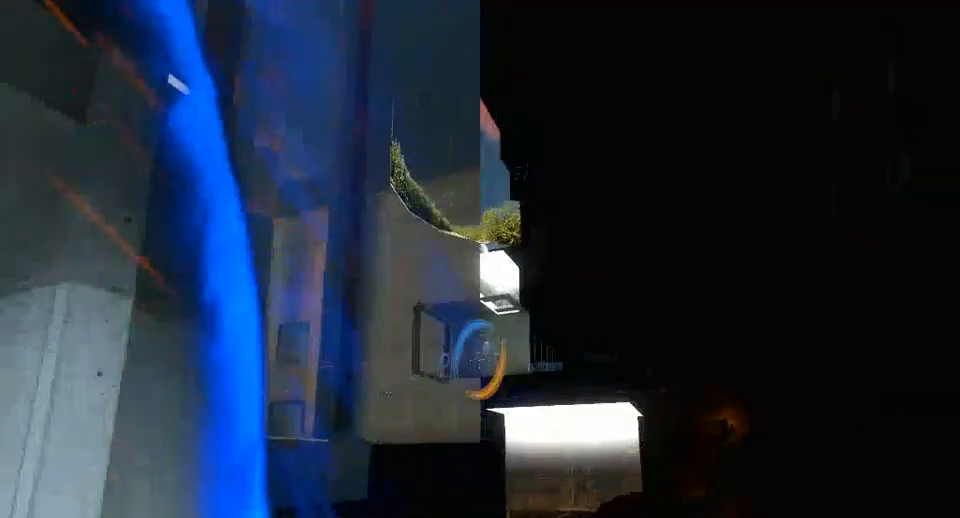
{"keys": [], "mouse": [], "events": []}
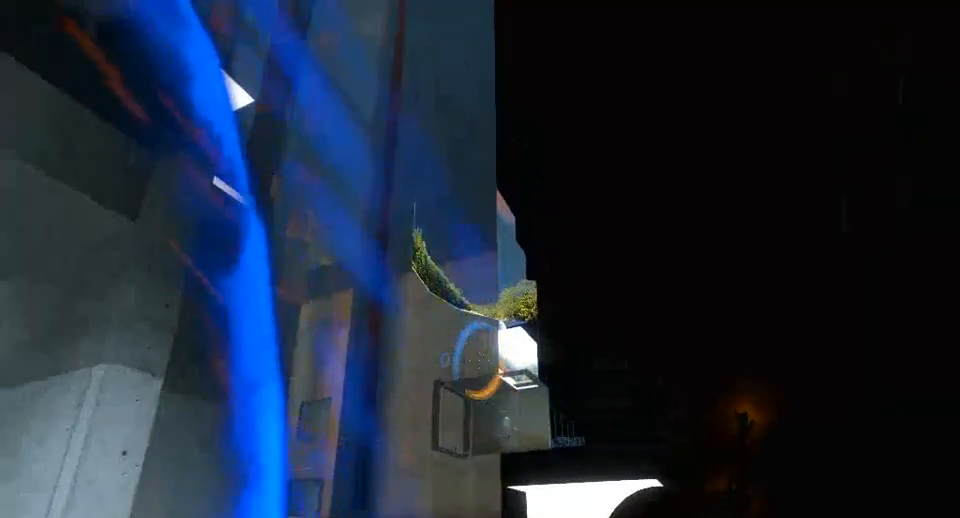
{"keys": [], "mouse": [], "events": [[267, "a", "down"], [367, "a", "up"]]}
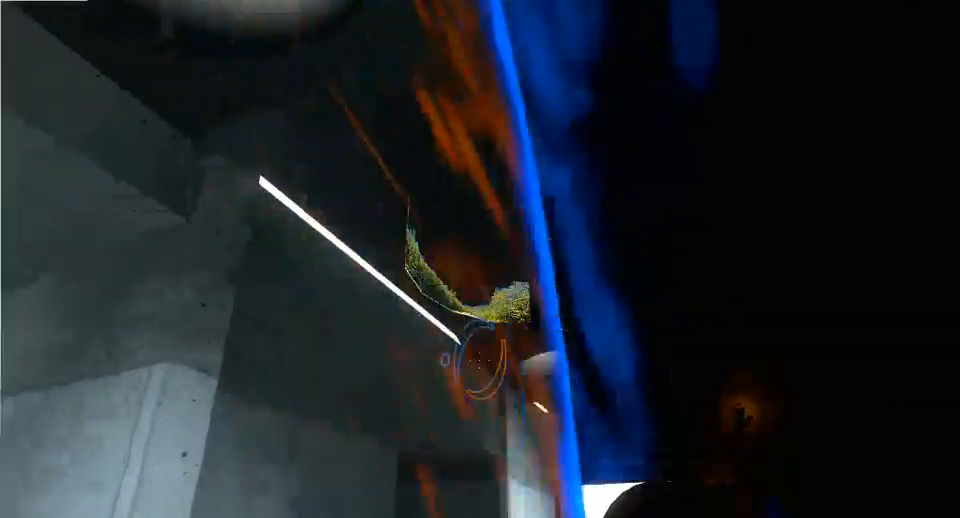
{"keys": [], "mouse": [], "events": [[100, "d", "down"], [167, "d", "up"]]}
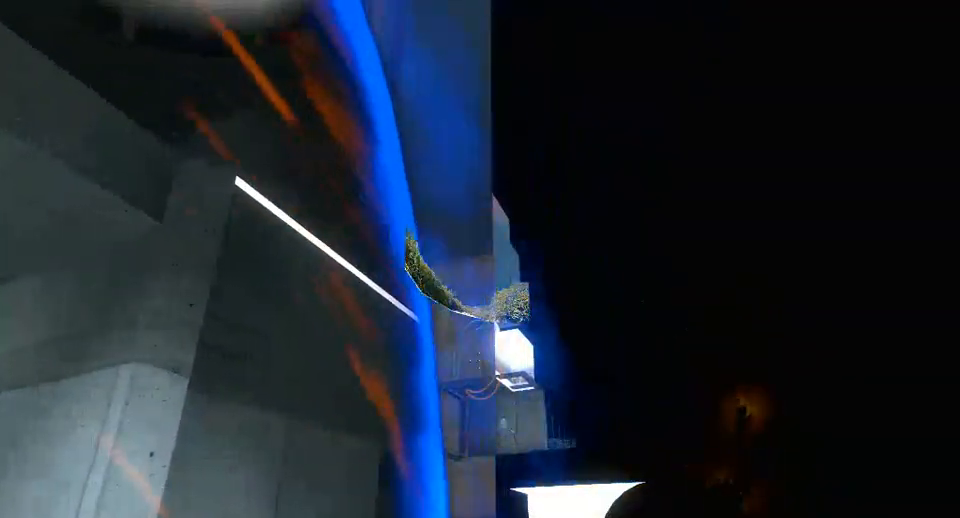
{"keys": [], "mouse": [], "events": []}
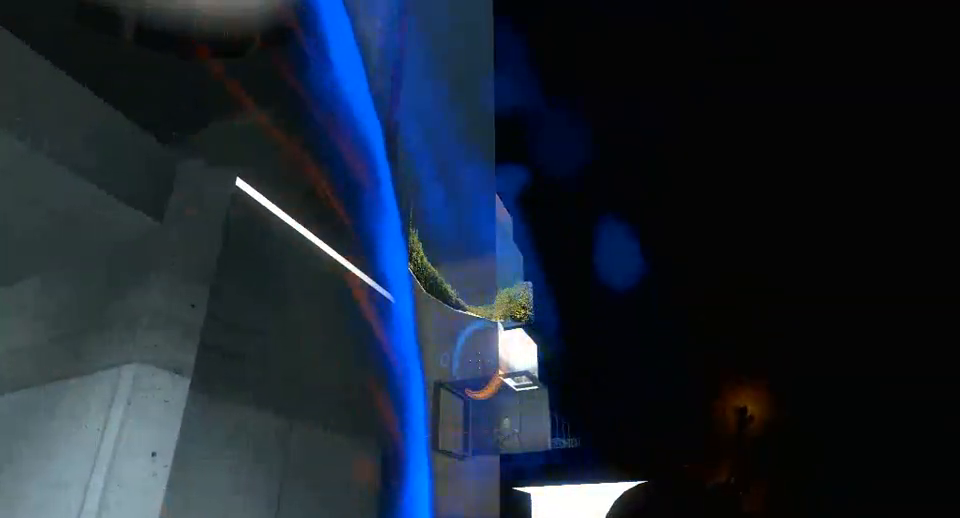
{"keys": [], "mouse": [], "events": []}
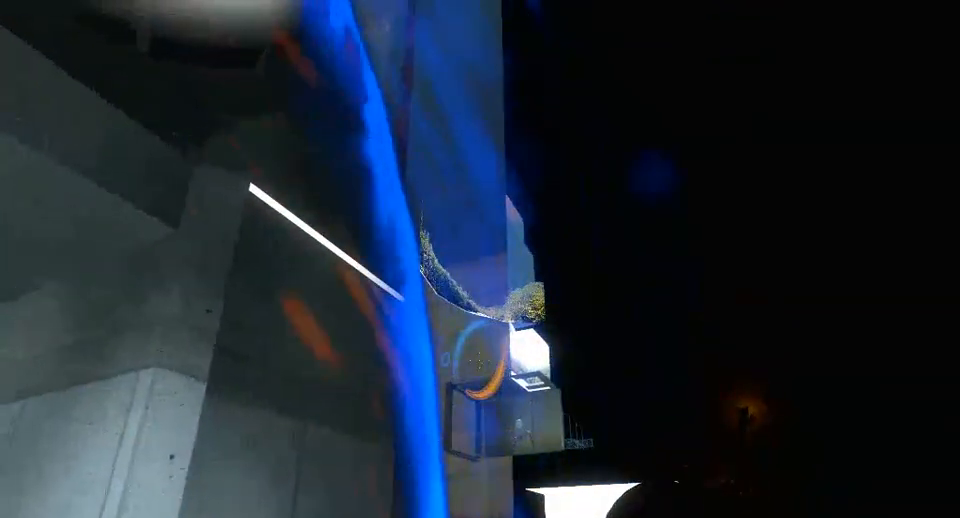
{"keys": [], "mouse": [], "events": []}
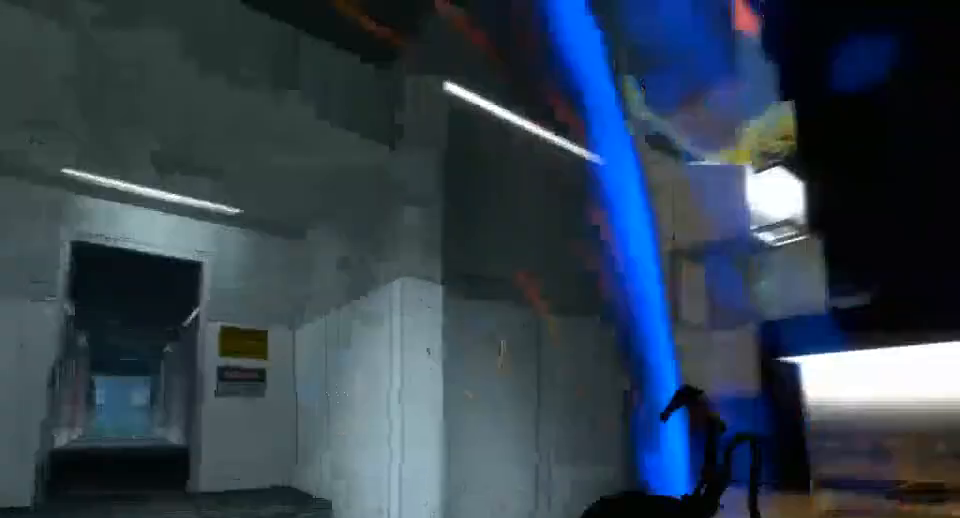
{"keys": [], "mouse": [], "events": []}
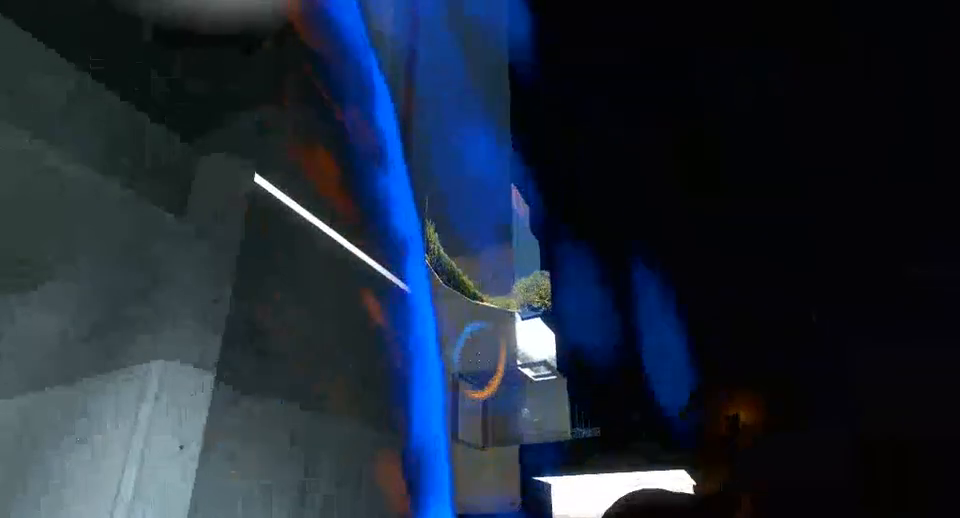
{"keys": ["a"], "mouse": [], "events": [[200, "mouse_left", "down"], [233, "a", "down"], [267, "mouse_left", "up"]]}
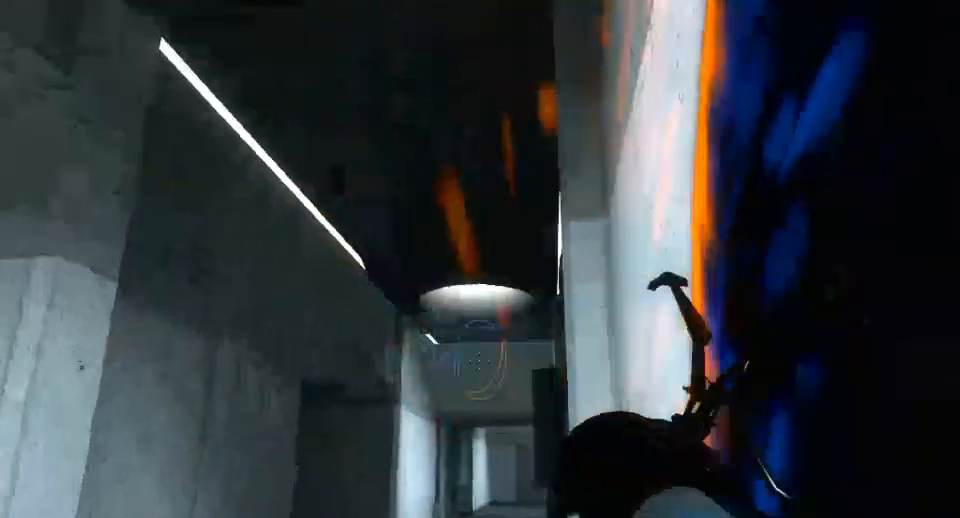
{"keys": [], "mouse": [], "events": [[67, "a", "up"]]}
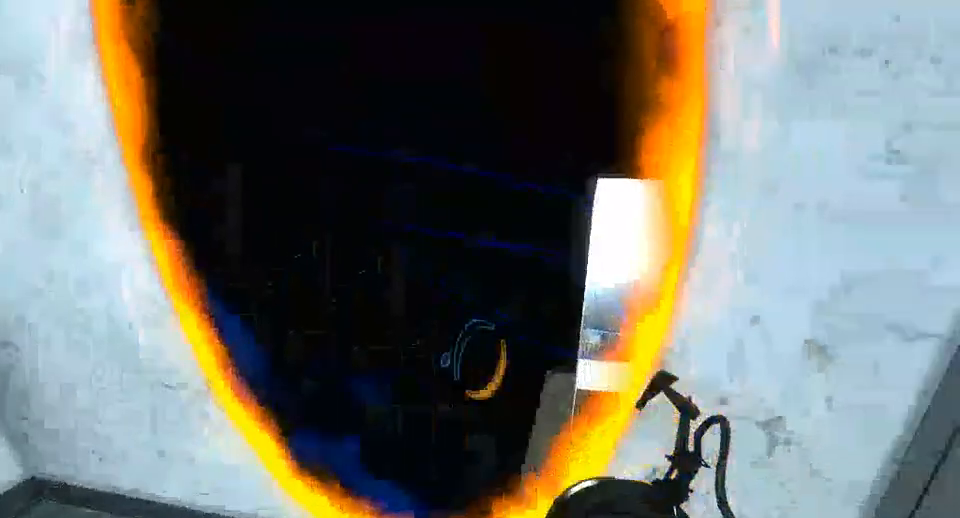
{"keys": [], "mouse": [], "events": [[100, "w", "down"], [267, "w", "up"], [433, "a", "down"], [500, "a", "up"]]}
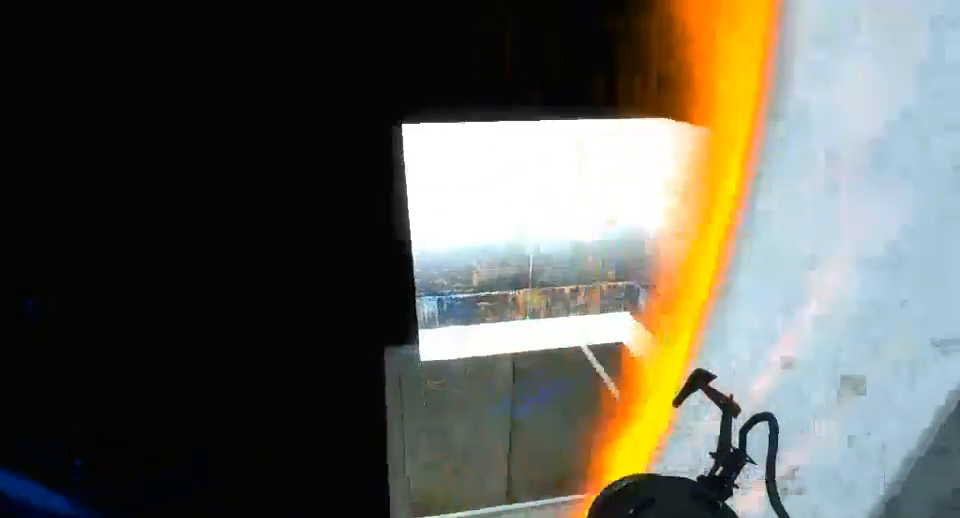
{"keys": [], "mouse": [], "events": [[300, "a", "down"], [333, "a", "up"]]}